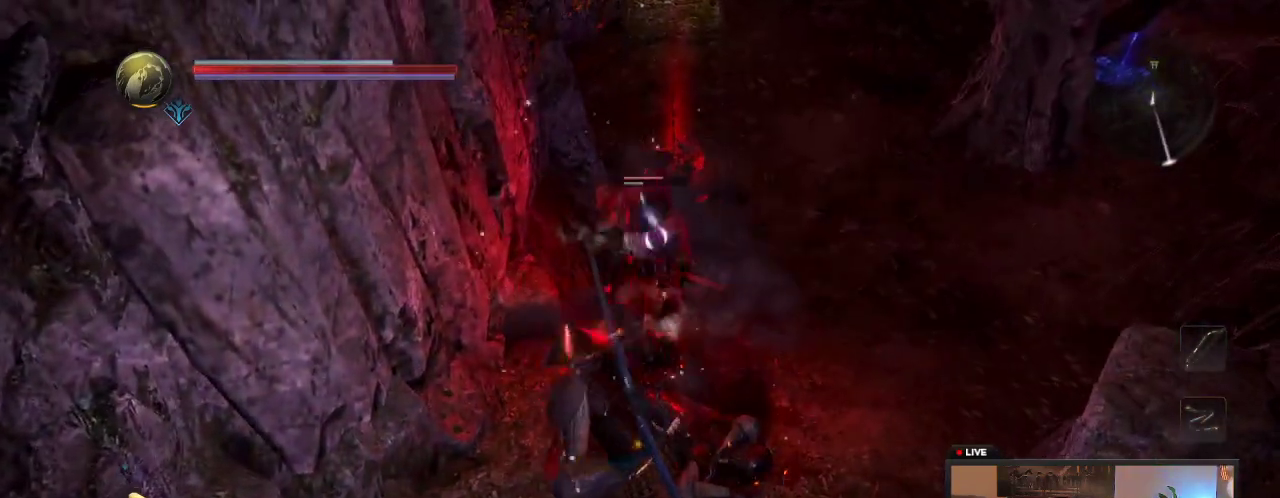
Gameplay with a controller (Xbox layout); each line is a JSON object with the inputs held at the frame after it (dt_ms = milliseconds from this image to that frame). "events" lists button and stick changes between this image and that frame as [ms after this image, input, new state], when the widget could be followed in between. This overlay highlights the sticks when they move; stick clicks (L3 R3) are not distinguishable. Not read: L3 R3.
{"dt_ms": 600, "buttons": [], "left_stick": "down", "right_stick": "center", "events": [[83, "left_stick", "down"]]}
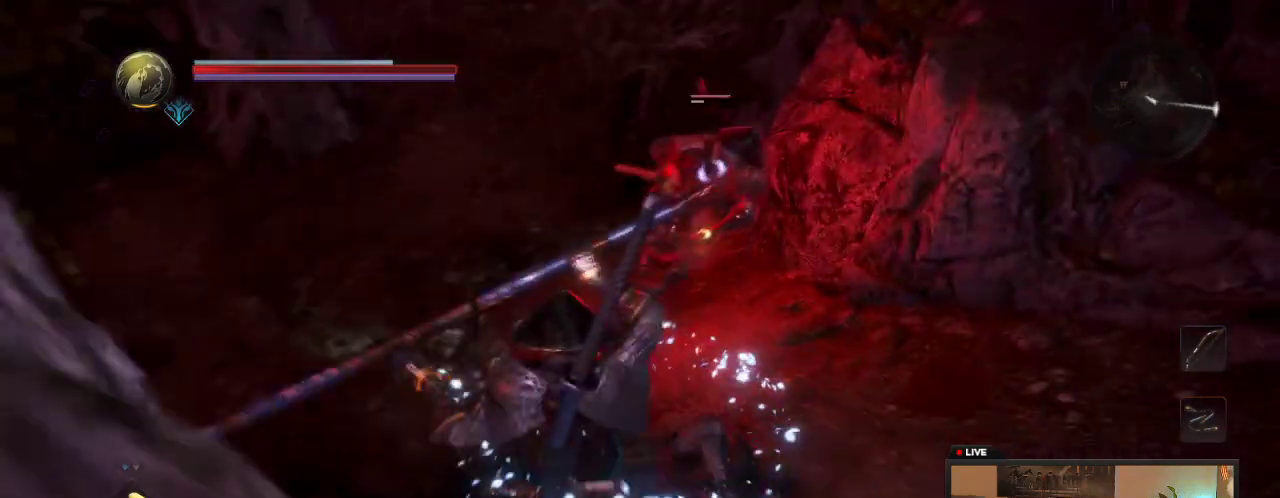
{"dt_ms": 700, "buttons": [], "left_stick": "right", "right_stick": "center", "events": [[283, "left_stick", "down-right"], [467, "left_stick", "right"]]}
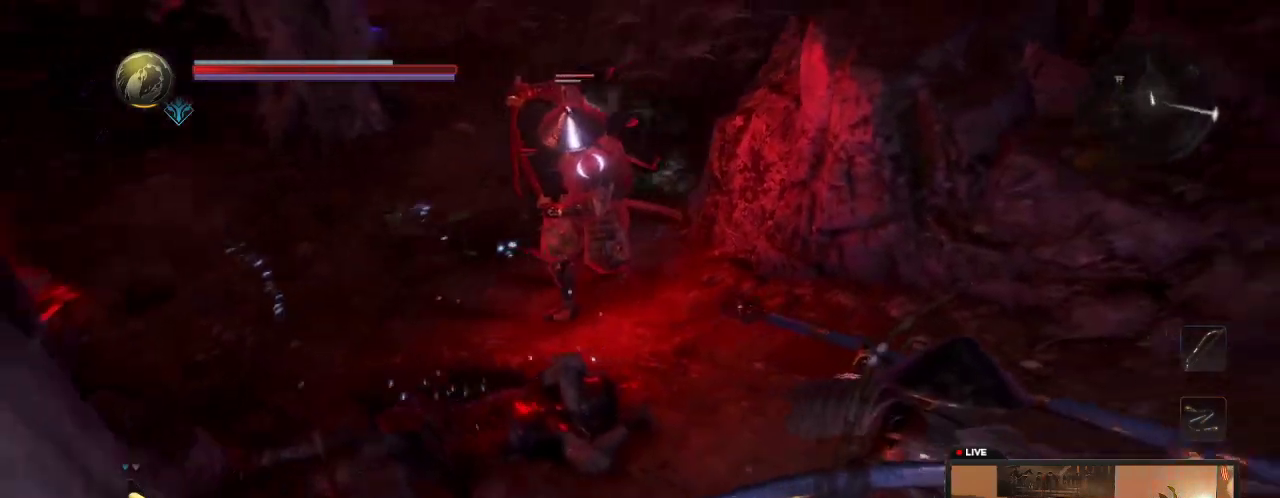
{"dt_ms": 300, "buttons": [], "left_stick": "down-right", "right_stick": "center", "events": [[250, "left_stick", "down-right"]]}
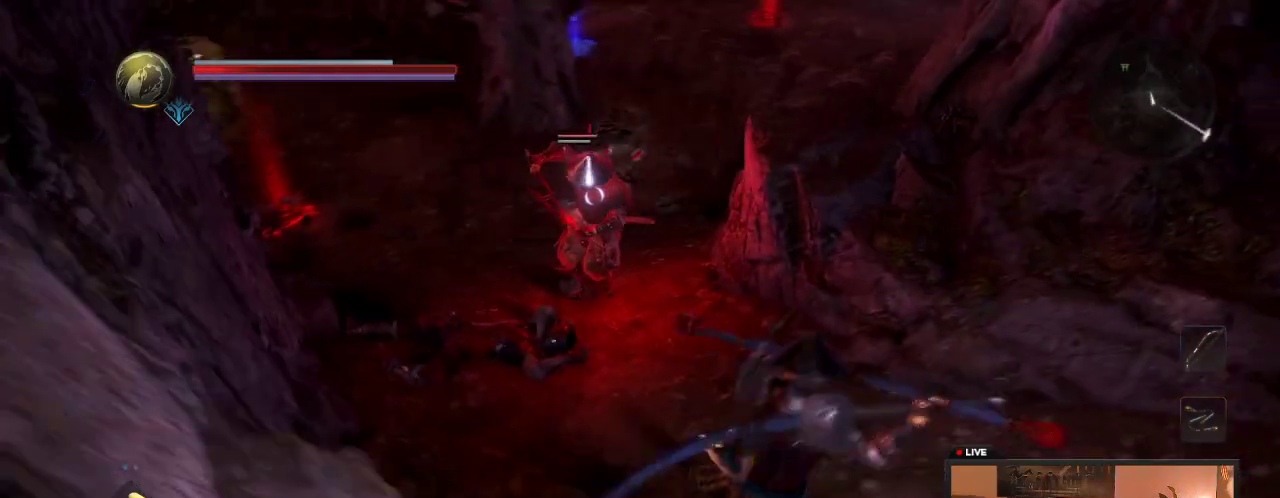
{"dt_ms": 300, "buttons": [], "left_stick": "down-right", "right_stick": "center", "events": []}
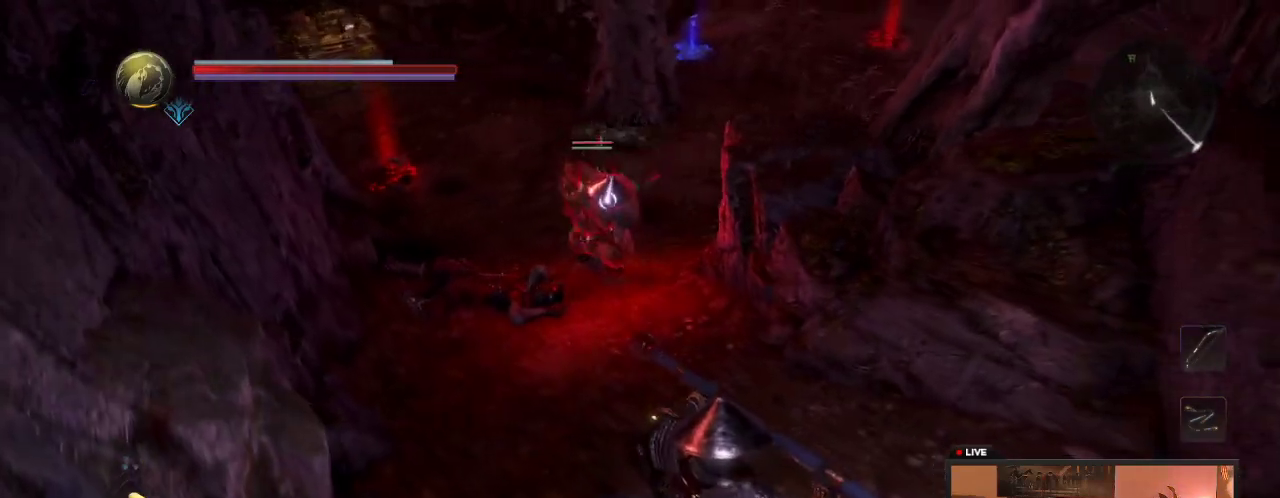
{"dt_ms": 700, "buttons": [], "left_stick": "down-right", "right_stick": "center", "events": []}
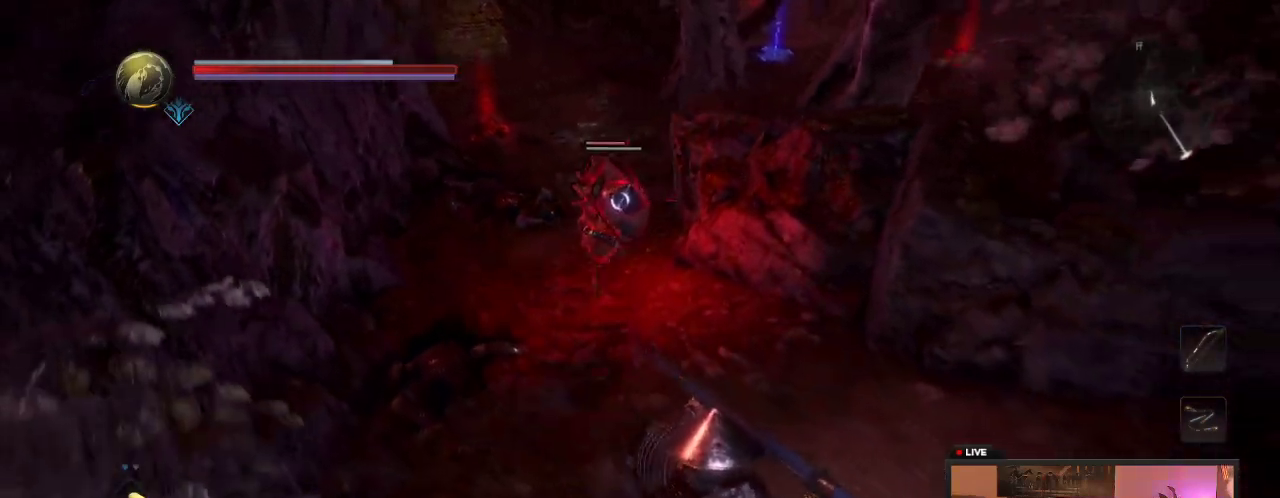
{"dt_ms": 500, "buttons": [], "left_stick": "down-right", "right_stick": "center", "events": []}
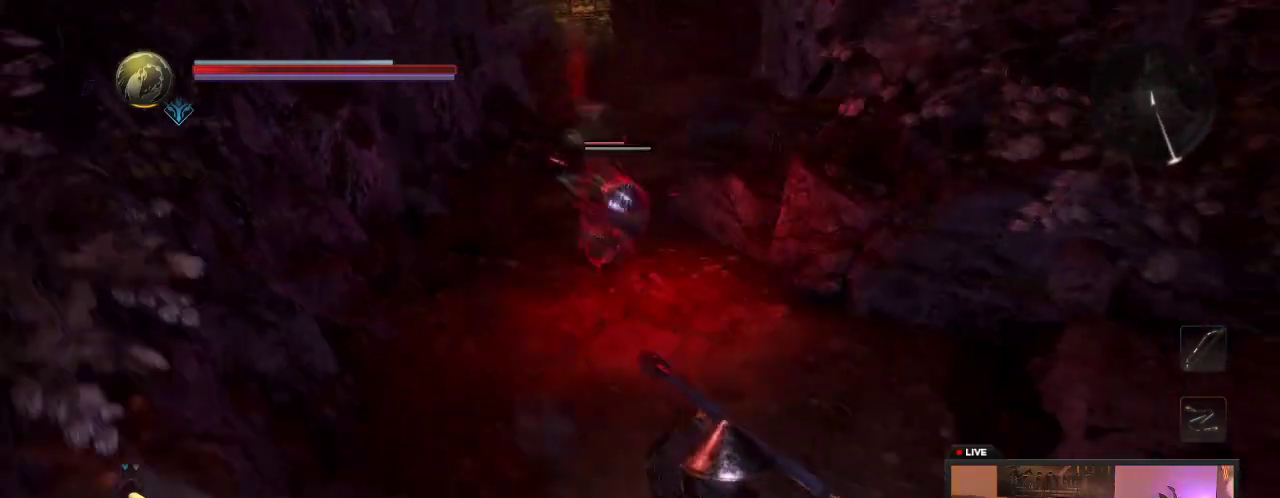
{"dt_ms": 500, "buttons": [], "left_stick": "down-right", "right_stick": "center", "events": []}